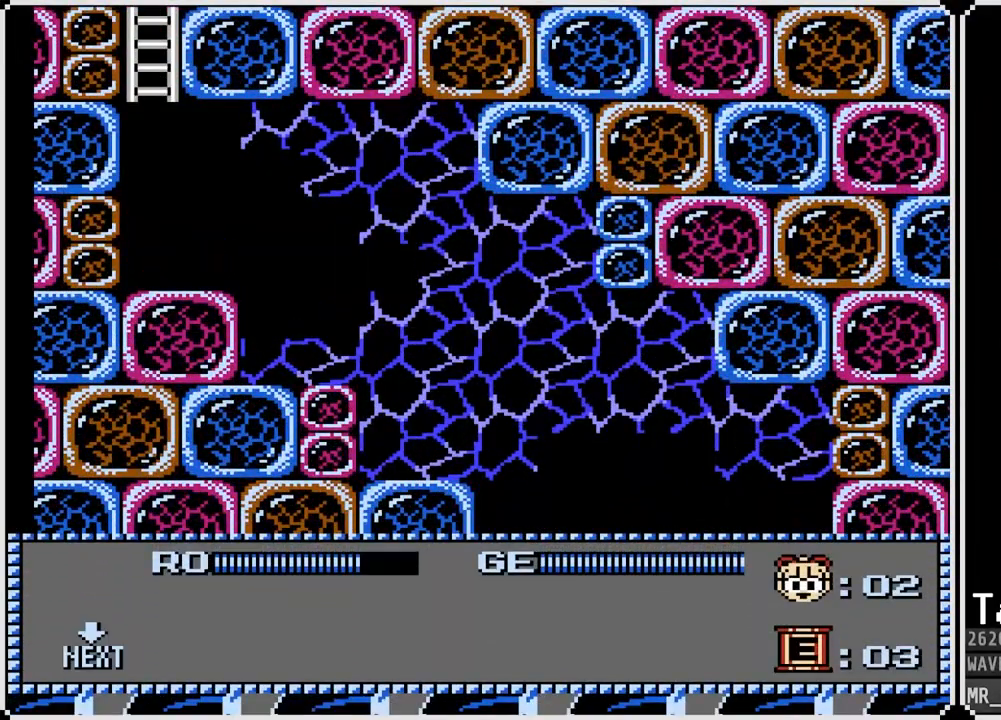
Gameplay with a controller (PlayStation layout); each line is a JSON object with the inputs held at the frame after it. "events" lists button and stick changes between this image and that frame as [ms after this image, input, new state], when the widget could be followed in between.
{"buttons": ["DPAD_UP"], "left_stick": "center", "right_stick": "center", "events": [[33, "DPAD_RIGHT", "down"], [167, "DPAD_RIGHT", "up"], [317, "START", "down"], [333, "DPAD_UP", "down"], [483, "START", "up"]]}
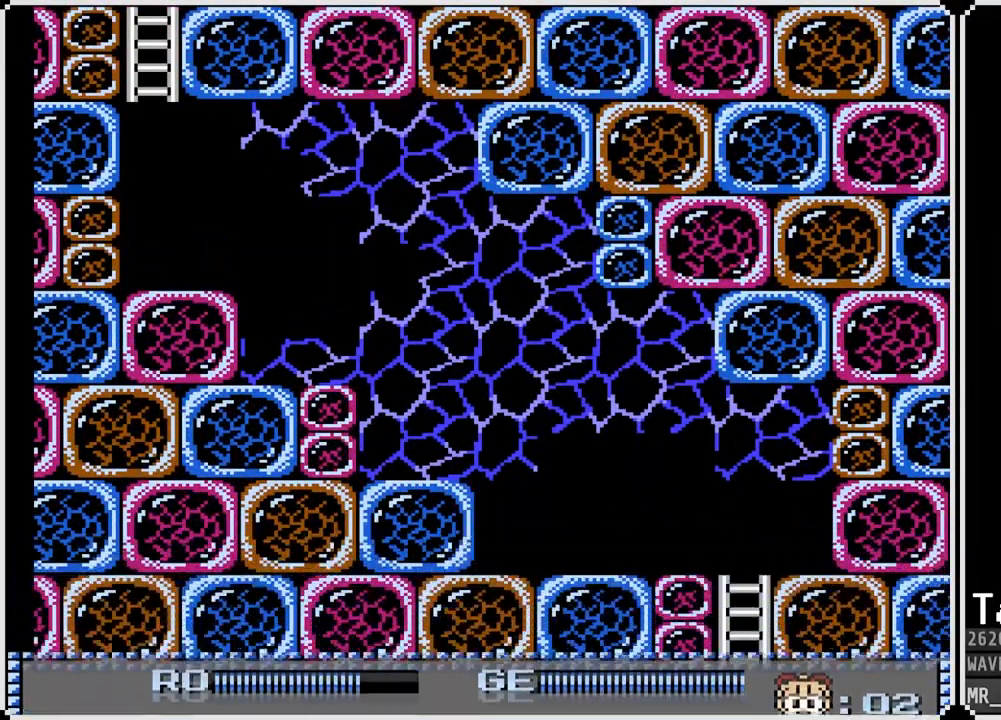
{"buttons": ["DPAD_UP"], "left_stick": "center", "right_stick": "center", "events": []}
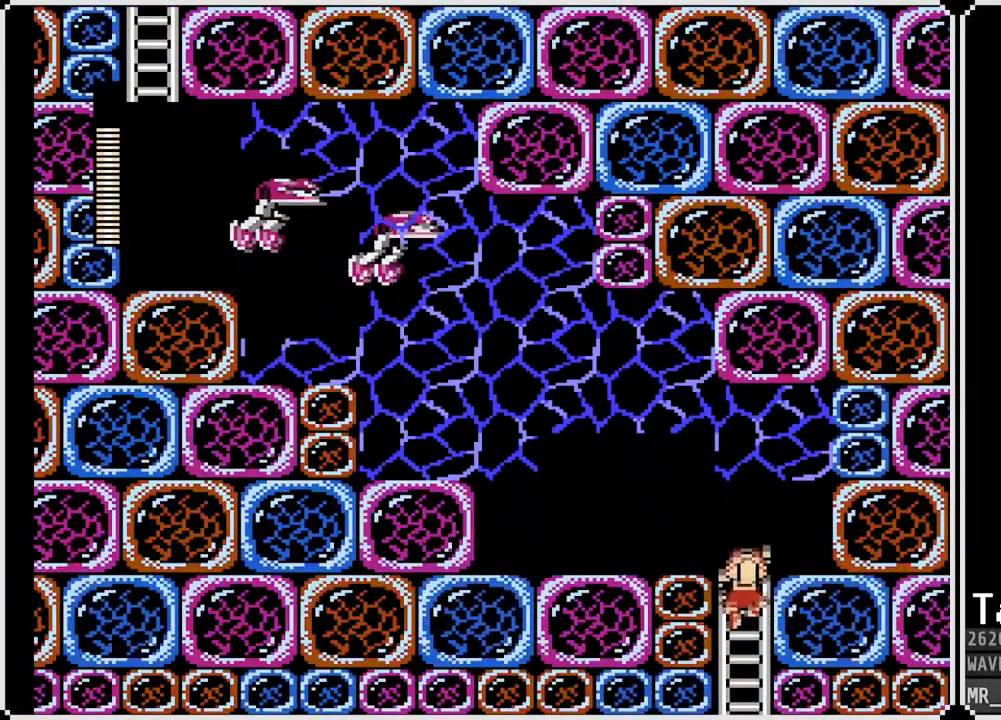
{"buttons": [], "left_stick": "center", "right_stick": "center", "events": [[217, "DPAD_LEFT", "down"], [233, "DPAD_UP", "up"], [250, "SQUARE", "down"], [350, "DPAD_LEFT", "up"], [350, "SQUARE", "up"], [400, "SQUARE", "down"], [500, "SQUARE", "up"]]}
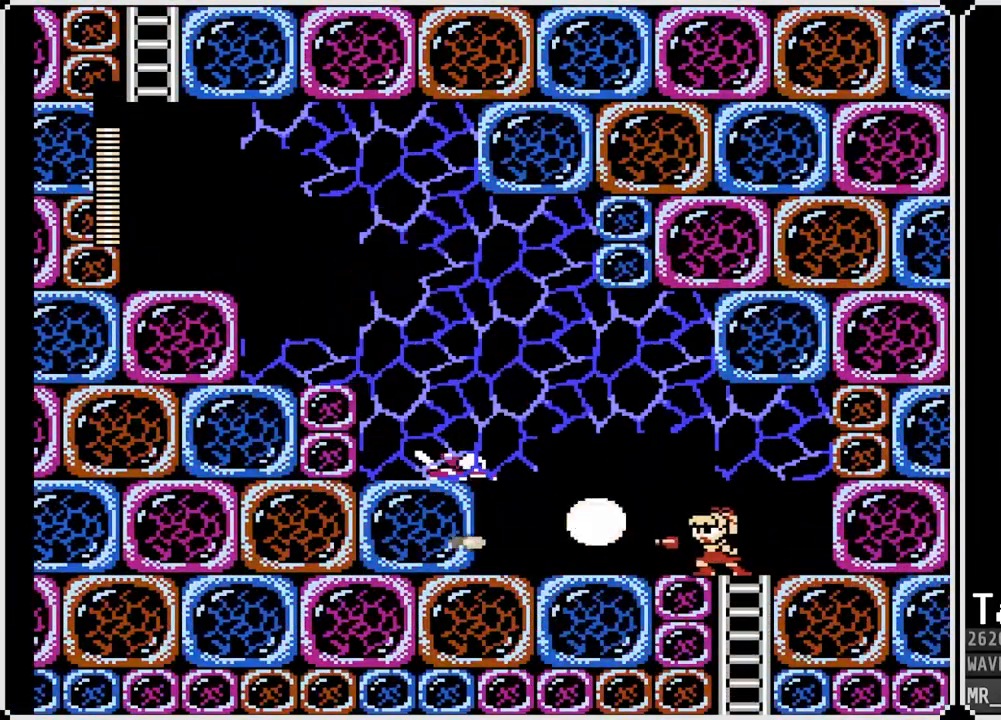
{"buttons": [], "left_stick": "center", "right_stick": "center", "events": [[300, "CROSS", "down"], [400, "SQUARE", "down"], [450, "CROSS", "up"], [500, "SQUARE", "up"]]}
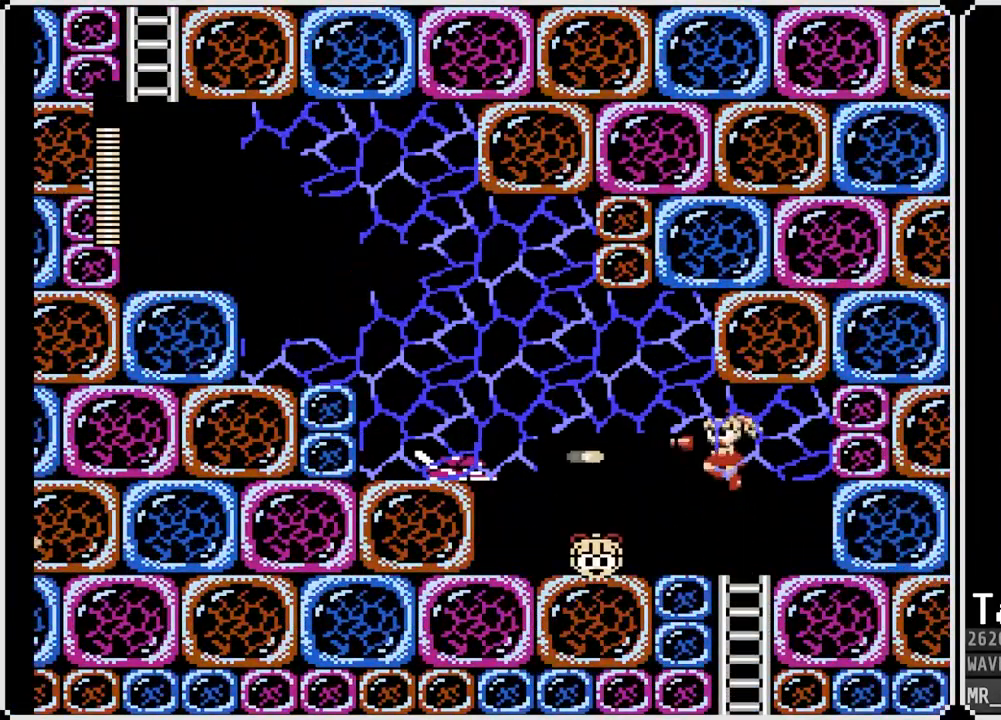
{"buttons": ["DPAD_LEFT"], "left_stick": "center", "right_stick": "center", "events": [[33, "DPAD_LEFT", "down"], [50, "SQUARE", "down"], [150, "SQUARE", "up"], [267, "CROSS", "down"], [300, "DPAD_LEFT", "up"], [317, "SQUARE", "down"], [400, "CROSS", "up"], [433, "DPAD_LEFT", "down"], [433, "SQUARE", "up"]]}
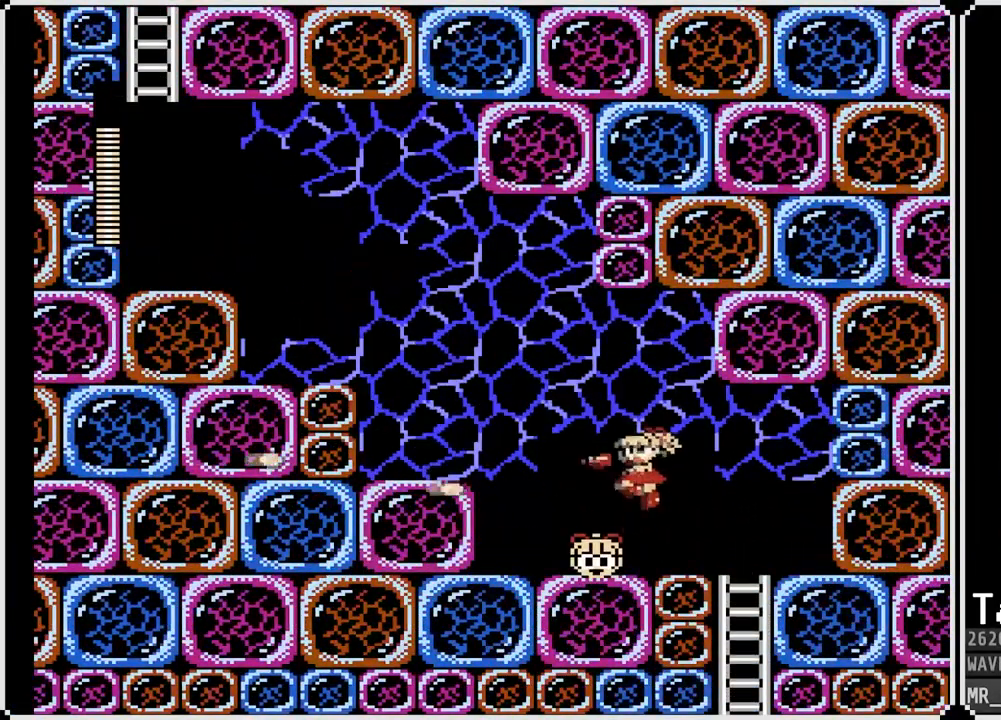
{"buttons": ["CROSS", "DPAD_LEFT"], "left_stick": "center", "right_stick": "center", "events": [[283, "CROSS", "down"]]}
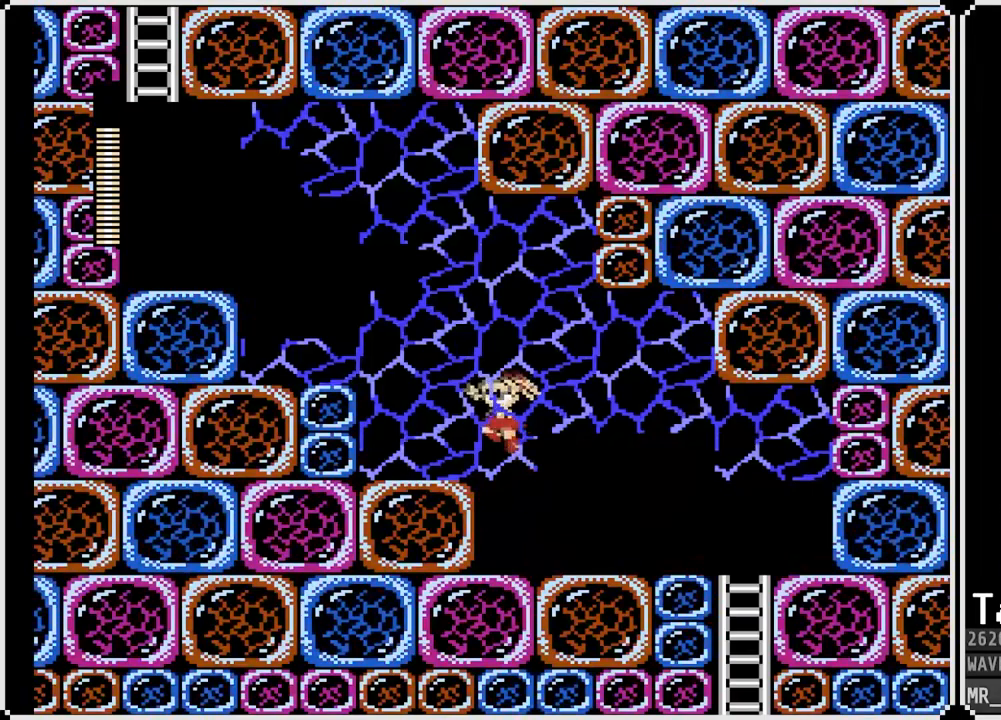
{"buttons": ["DPAD_LEFT"], "left_stick": "center", "right_stick": "center", "events": [[17, "CROSS", "up"], [267, "CROSS", "down"], [500, "CROSS", "up"]]}
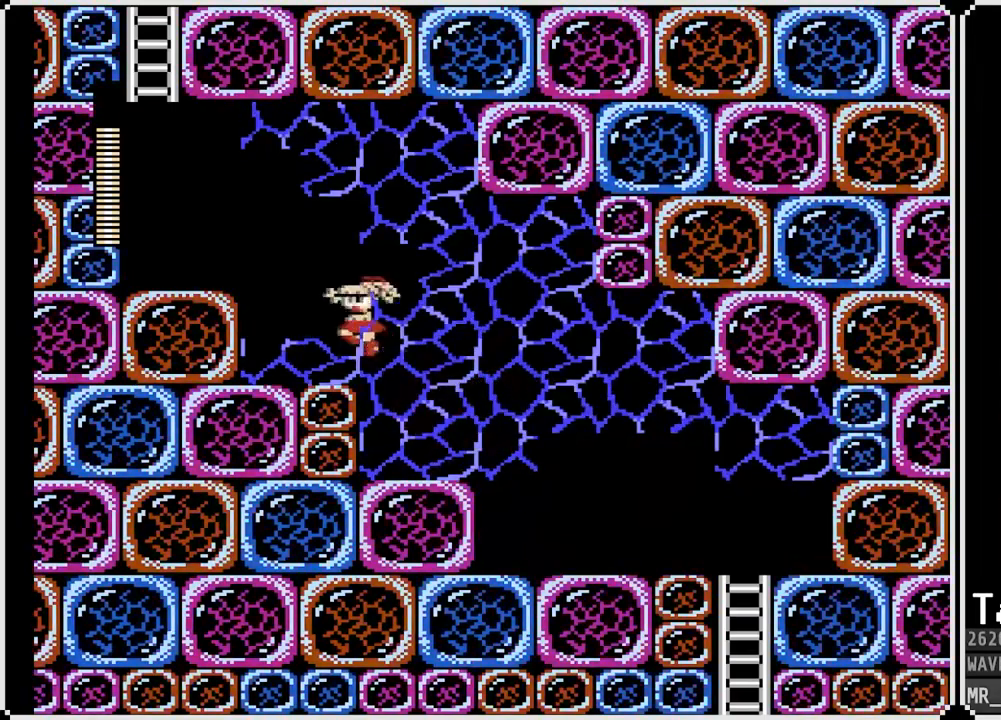
{"buttons": ["DPAD_LEFT"], "left_stick": "center", "right_stick": "center", "events": [[233, "CROSS", "down"], [500, "CROSS", "up"]]}
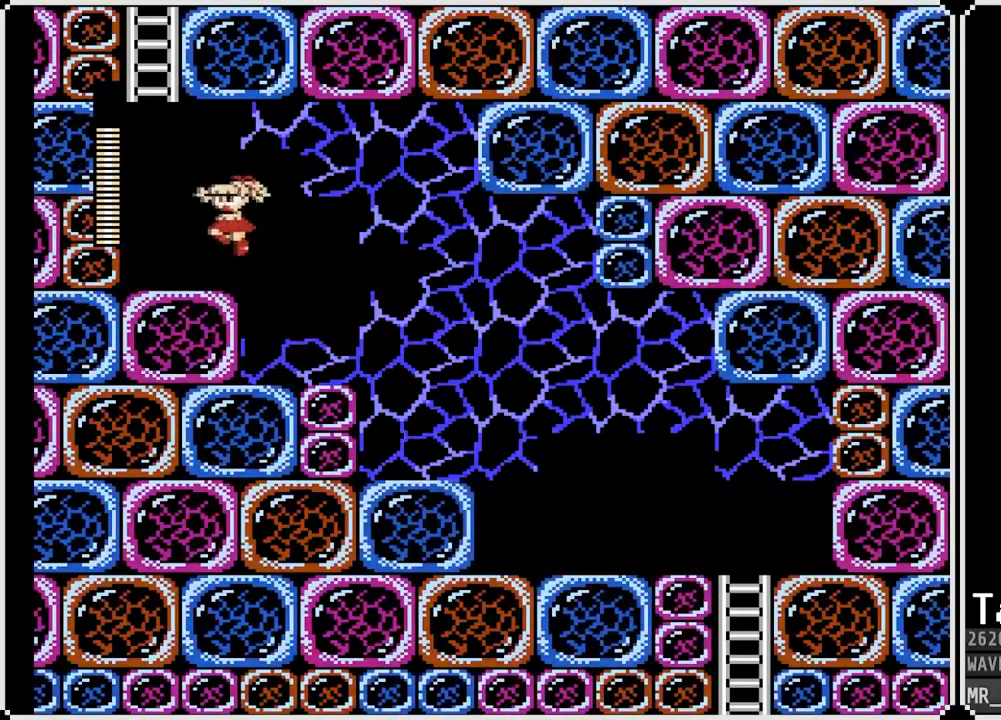
{"buttons": ["CROSS", "DPAD_UP"], "left_stick": "center", "right_stick": "center", "events": [[283, "CROSS", "down"], [383, "DPAD_LEFT", "up"], [483, "DPAD_UP", "down"]]}
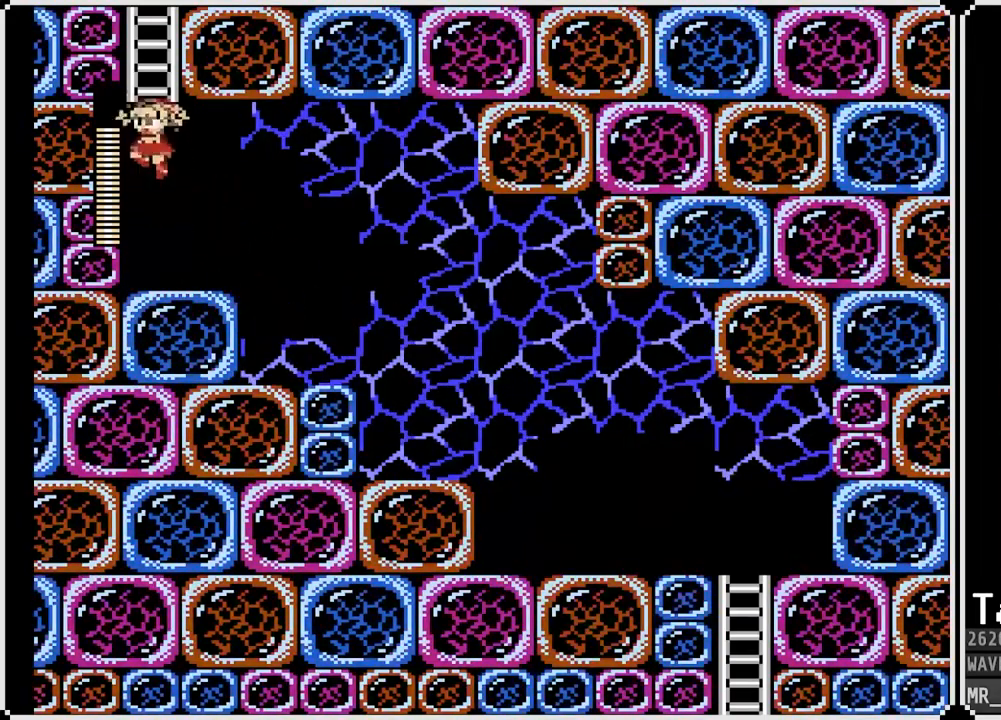
{"buttons": ["DPAD_UP"], "left_stick": "center", "right_stick": "center", "events": [[183, "CROSS", "up"]]}
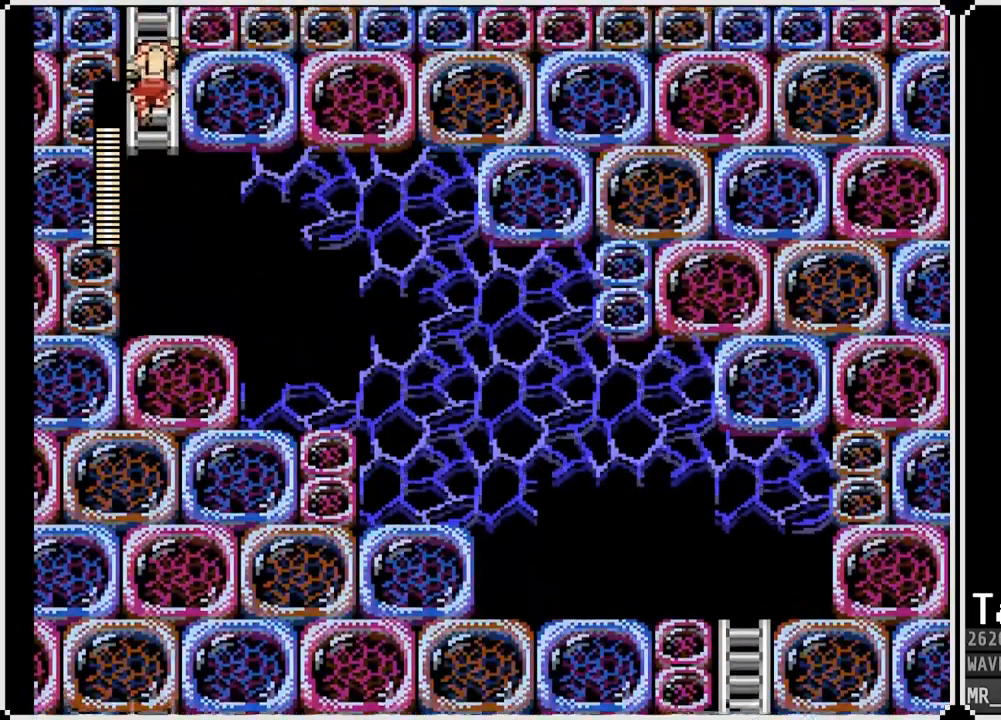
{"buttons": ["DPAD_UP"], "left_stick": "center", "right_stick": "center", "events": [[317, "DPAD_UP", "up"], [483, "DPAD_UP", "down"]]}
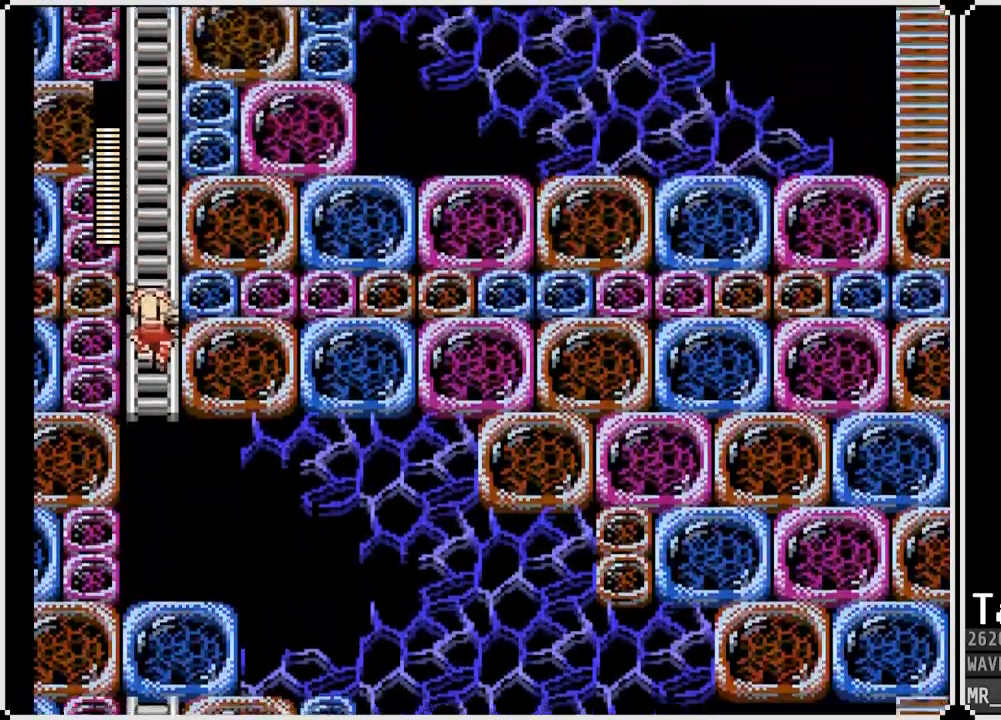
{"buttons": ["DPAD_UP"], "left_stick": "center", "right_stick": "center", "events": []}
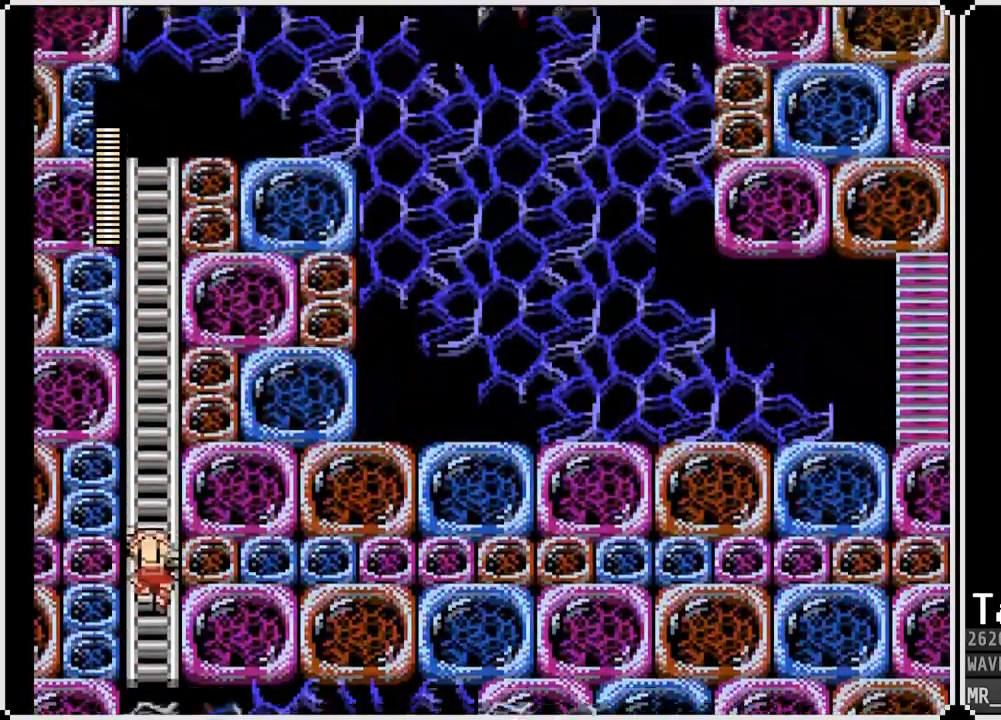
{"buttons": ["DPAD_UP"], "left_stick": "center", "right_stick": "center", "events": []}